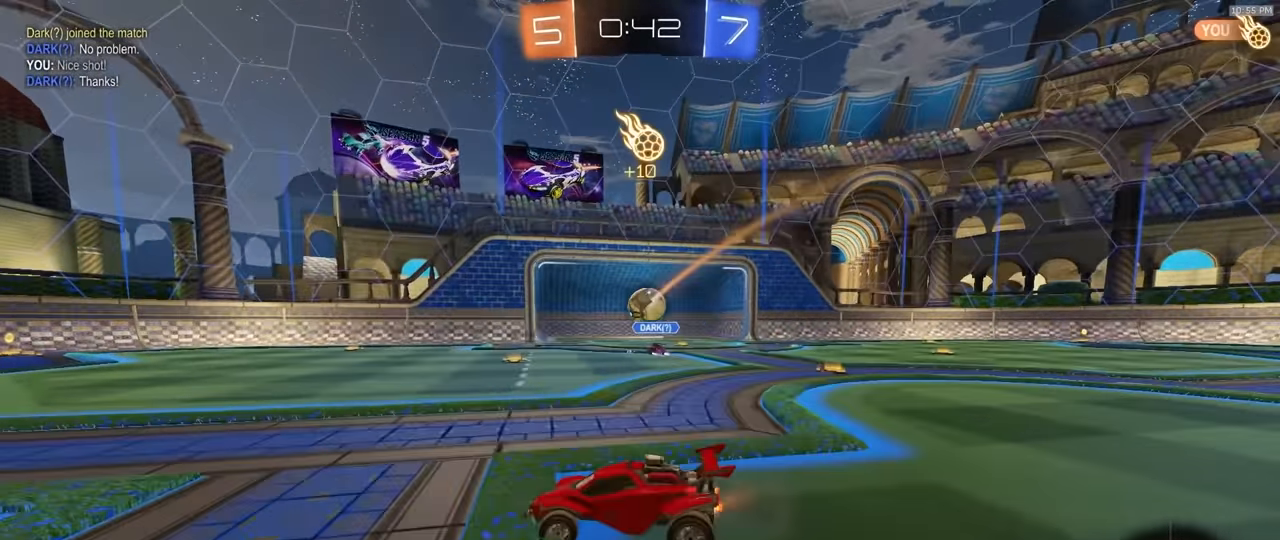
Gameplay with a controller (PlayStation layout); each line is a JSON object with the inputs held at the frame after it. "events" lists button and stick changes between this image and that frame as [ms after this image, input, new state], when the widget could be followed in between. Not read: L3 R3.
{"buttons": ["R2"], "left_stick": "center", "right_stick": "center", "events": [[100, "left_stick", "center"], [167, "left_stick", "left"], [350, "left_stick", "center"]]}
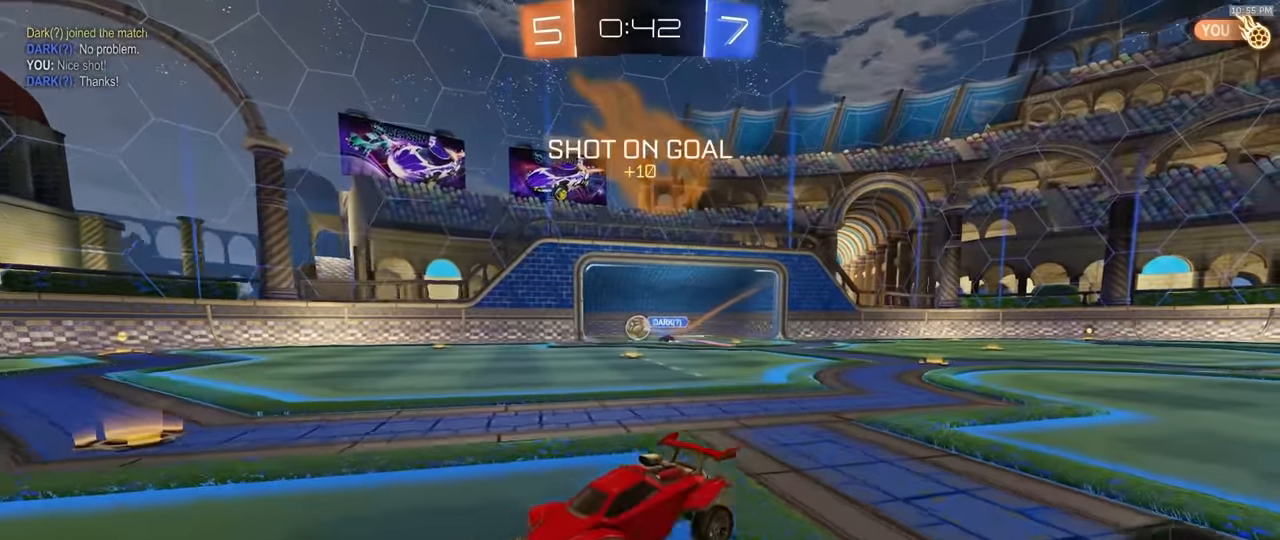
{"buttons": ["R2"], "left_stick": "center", "right_stick": "center", "events": [[267, "left_stick", "left"], [400, "left_stick", "center"]]}
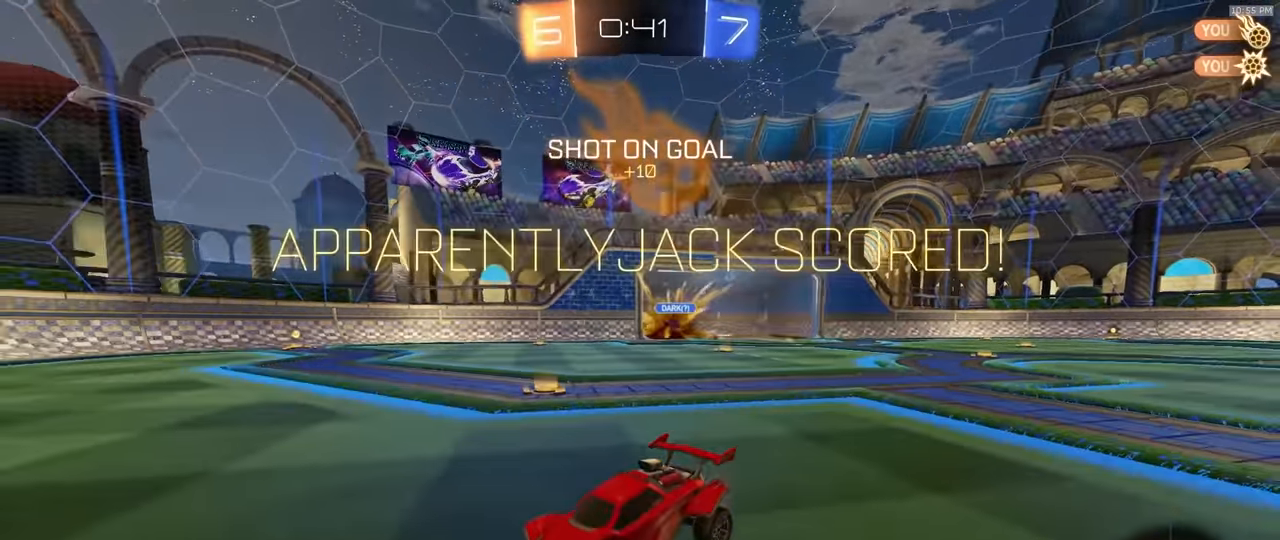
{"buttons": ["R2"], "left_stick": "left", "right_stick": "center", "events": [[50, "TRIANGLE", "down"], [183, "TRIANGLE", "up"], [267, "left_stick", "left"]]}
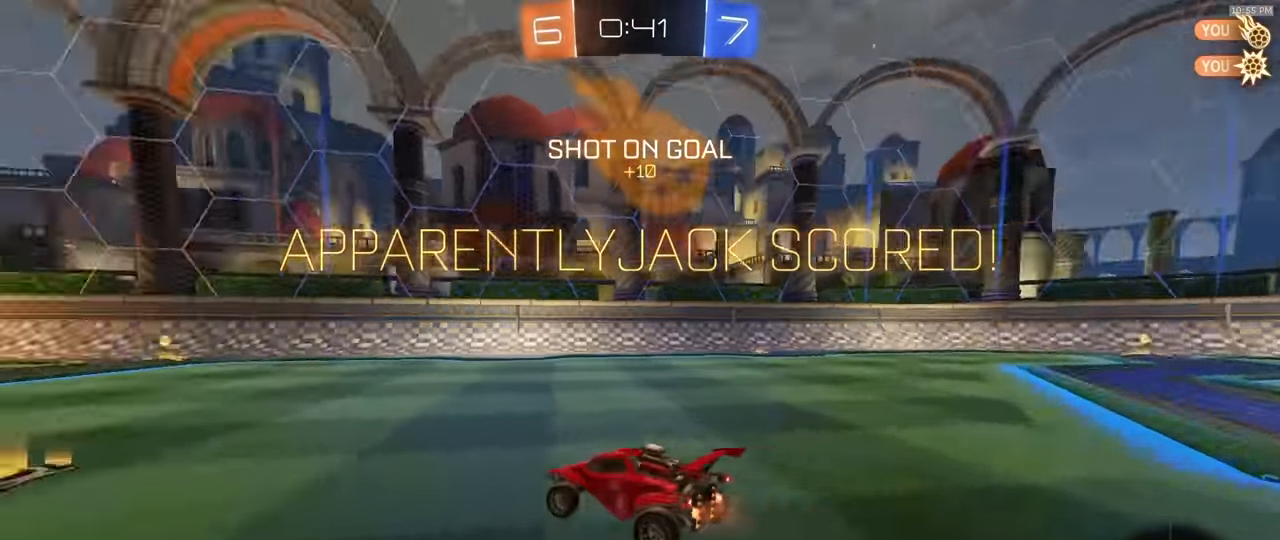
{"buttons": ["CROSS", "R1", "R2"], "left_stick": "up", "right_stick": "center", "events": [[133, "left_stick", "center"], [217, "R1", "down"], [217, "left_stick", "down-right"], [317, "CROSS", "down"], [433, "CROSS", "up"], [450, "left_stick", "up"], [500, "CROSS", "down"]]}
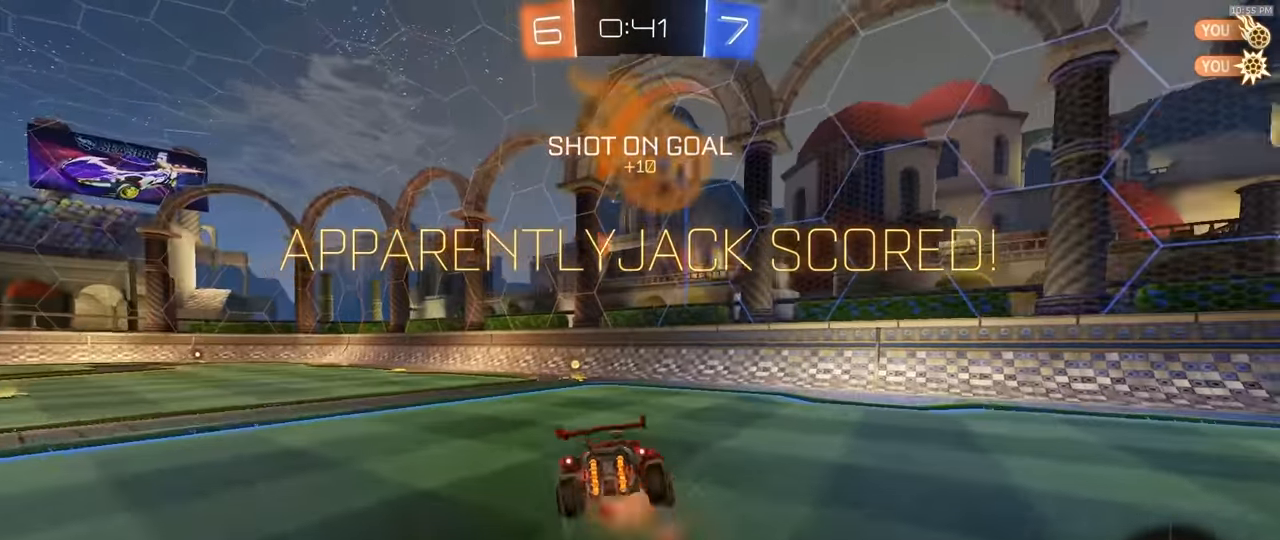
{"buttons": ["L1"], "left_stick": "down-left", "right_stick": "center", "events": [[17, "L1", "down"], [67, "left_stick", "down-left"], [100, "R1", "up"], [100, "R2", "up"], [150, "CROSS", "up"]]}
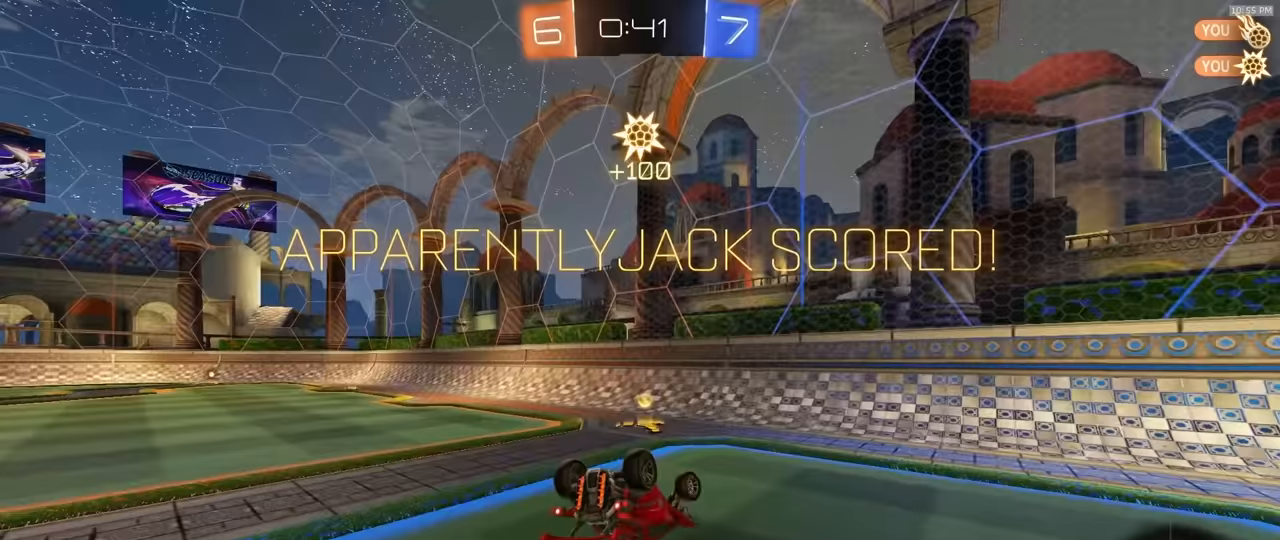
{"buttons": [], "left_stick": "center", "right_stick": "center", "events": [[50, "left_stick", "left"], [333, "left_stick", "up-left"], [417, "L1", "up"], [467, "left_stick", "center"]]}
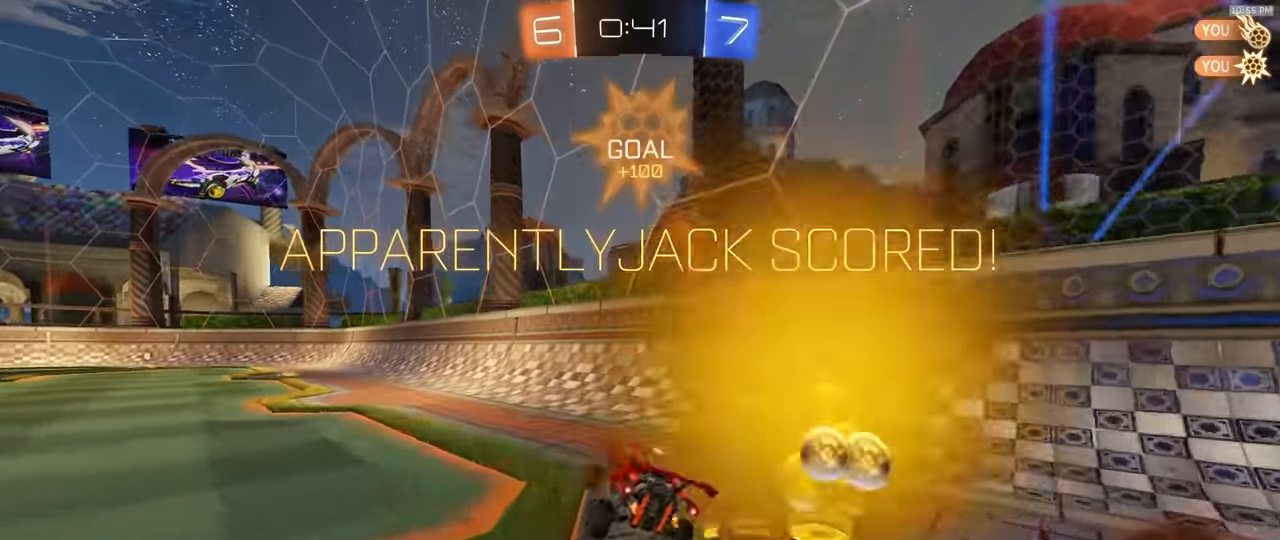
{"buttons": ["R1", "R2"], "left_stick": "up-left", "right_stick": "center", "events": [[50, "left_stick", "up-left"], [83, "R2", "down"], [100, "left_stick", "left"], [417, "R1", "down"], [433, "CROSS", "down"], [450, "left_stick", "up-left"], [483, "CROSS", "up"]]}
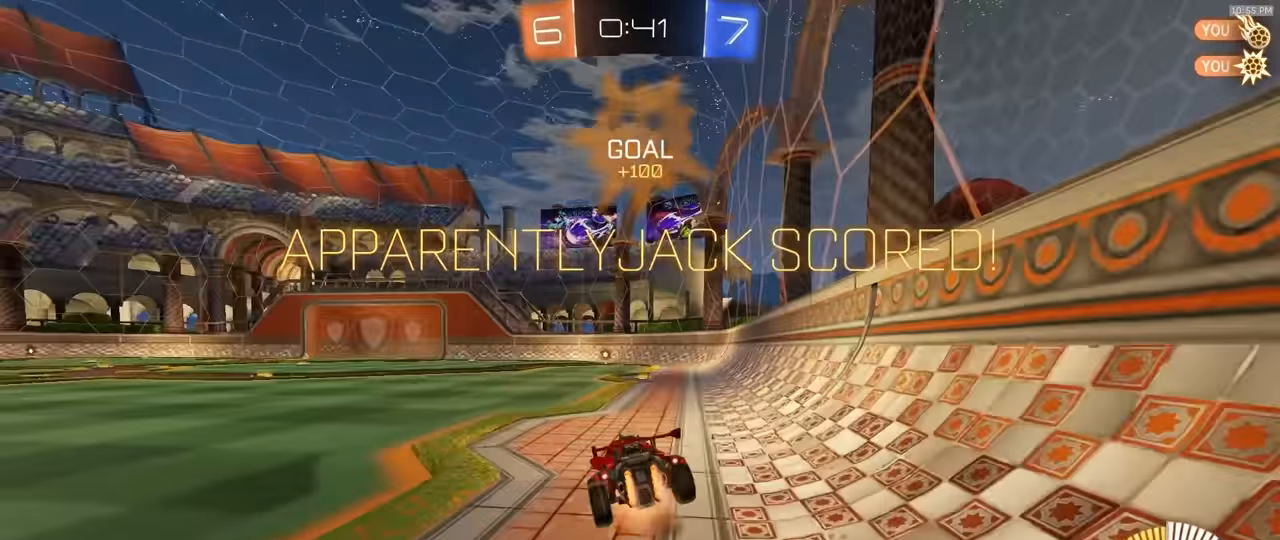
{"buttons": ["SQUARE", "R1", "R2"], "left_stick": "down-left", "right_stick": "center"}
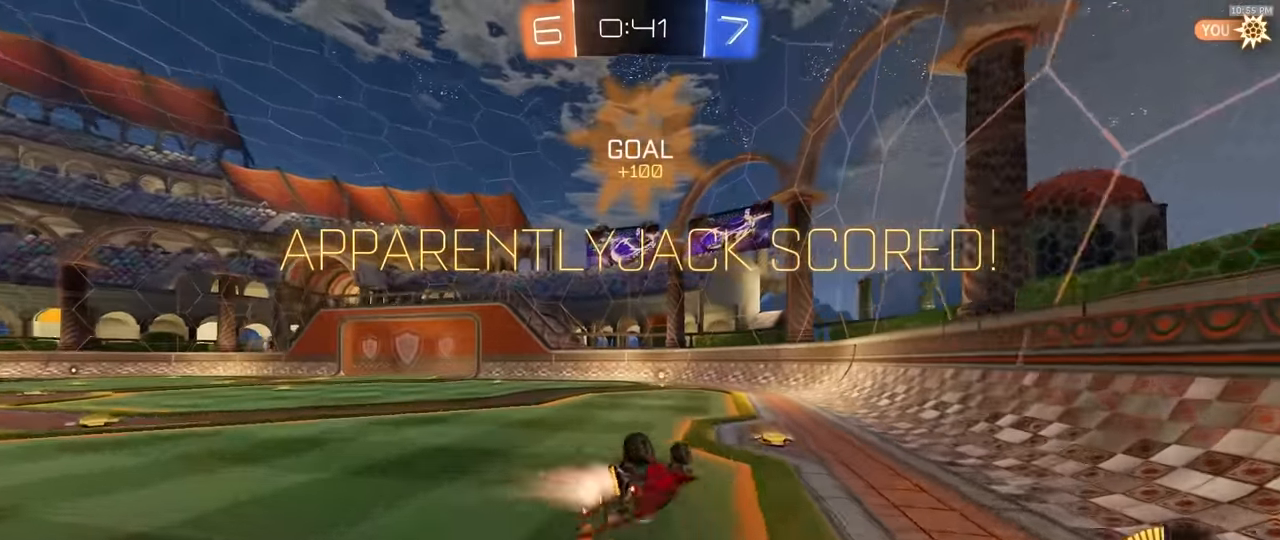
{"buttons": ["R2"], "left_stick": "center", "right_stick": "center", "events": [[317, "SQUARE", "up"], [350, "left_stick", "center"], [400, "R1", "up"]]}